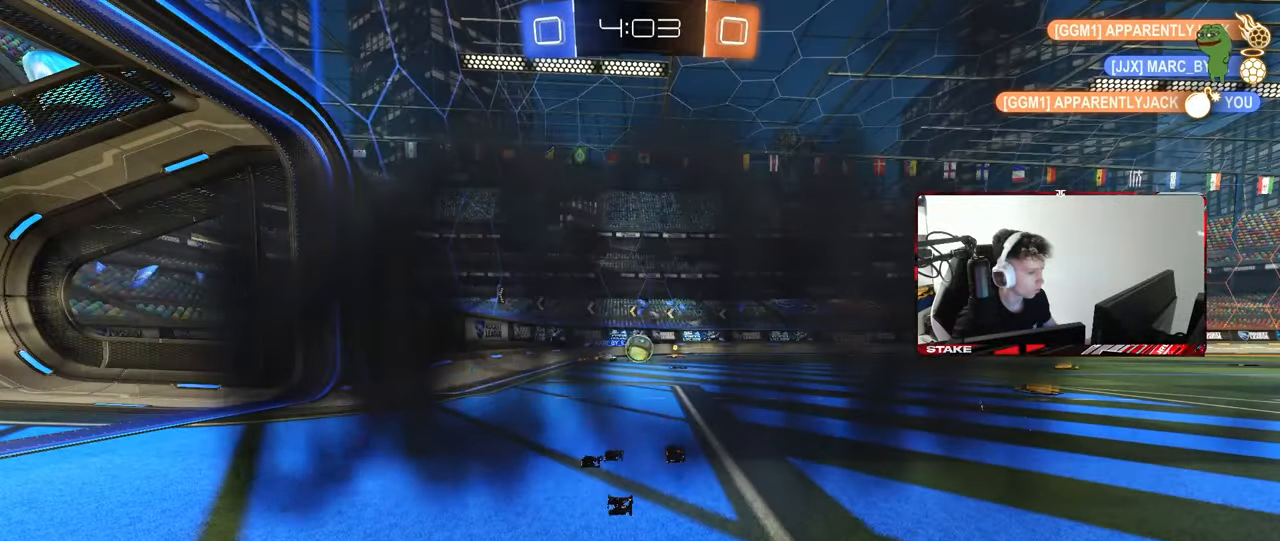
Gameplay with keyboard and mouse; each line is a JSON object with the keys and mouse buttons held at the frame after it. "events" lists presses ("down") and releases ("up") of "1", "2", "3", "4", "5", "a", "alt", "c", "caps_lock", "ctrl", "d", "e", "f", "g", "q", "r", "s", "shift", "space", "t", "tab", "v", "w", "x", "z", "mouse_left", "mouse_wheel" and "mouse_right" between this image and that frame as [ms after this image, input, new state], when the widget could be followed in between. "mouse_left", "mouse_wheel", "mouse_right" = the "left", "wheel", "right" buttons of the "mouse" list. No other keys are recorded. "wheel" means that the mouse wheel is clicked or scrolled. "mouse_move" is the direction in which the mouse moves at that frame (one of eight, or "still"), when it could be read.
{"keys": [], "mouse": [], "mouse_move": "still", "events": []}
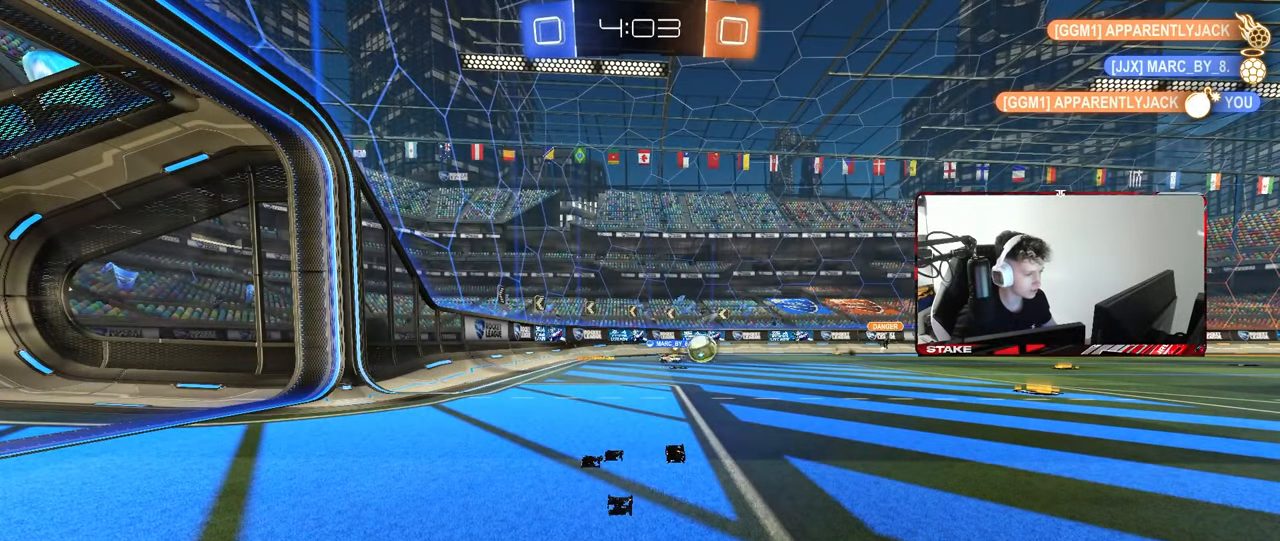
{"keys": [], "mouse": [], "mouse_move": "still", "events": []}
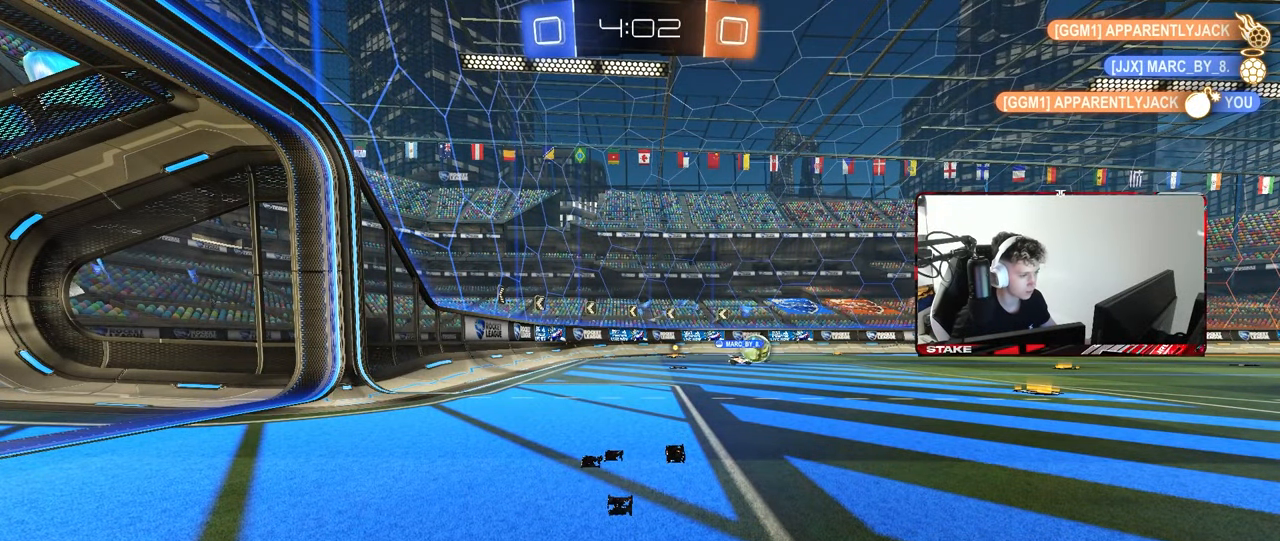
{"keys": ["a", "w"], "mouse": [], "mouse_move": "still", "events": [[450, "a", "down"], [500, "w", "down"]]}
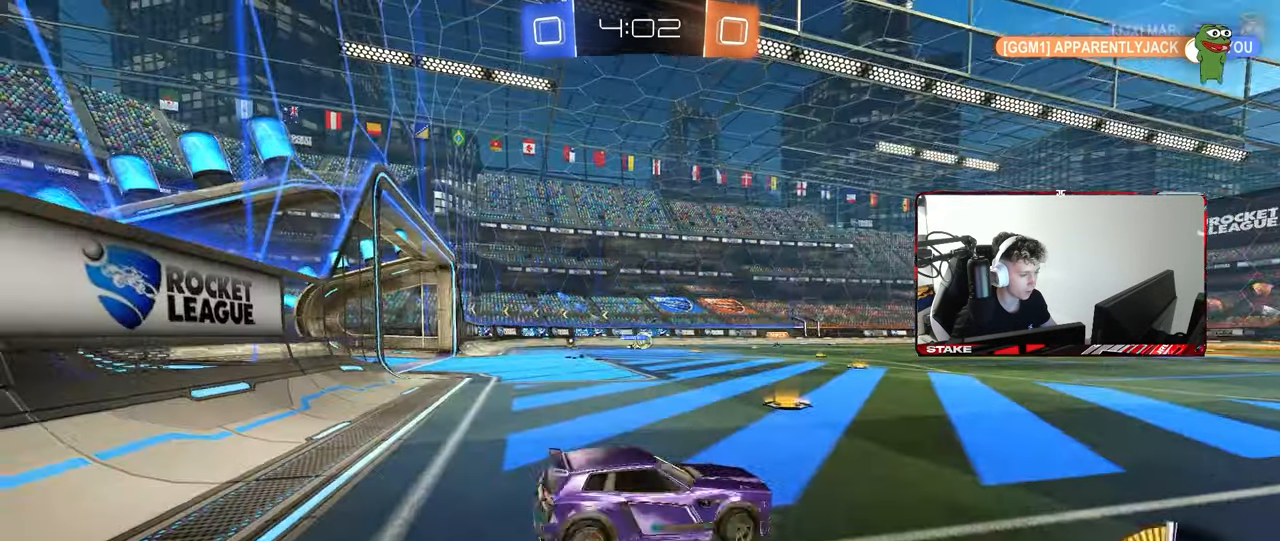
{"keys": ["w"], "mouse": [], "mouse_move": "still", "events": [[467, "a", "up"]]}
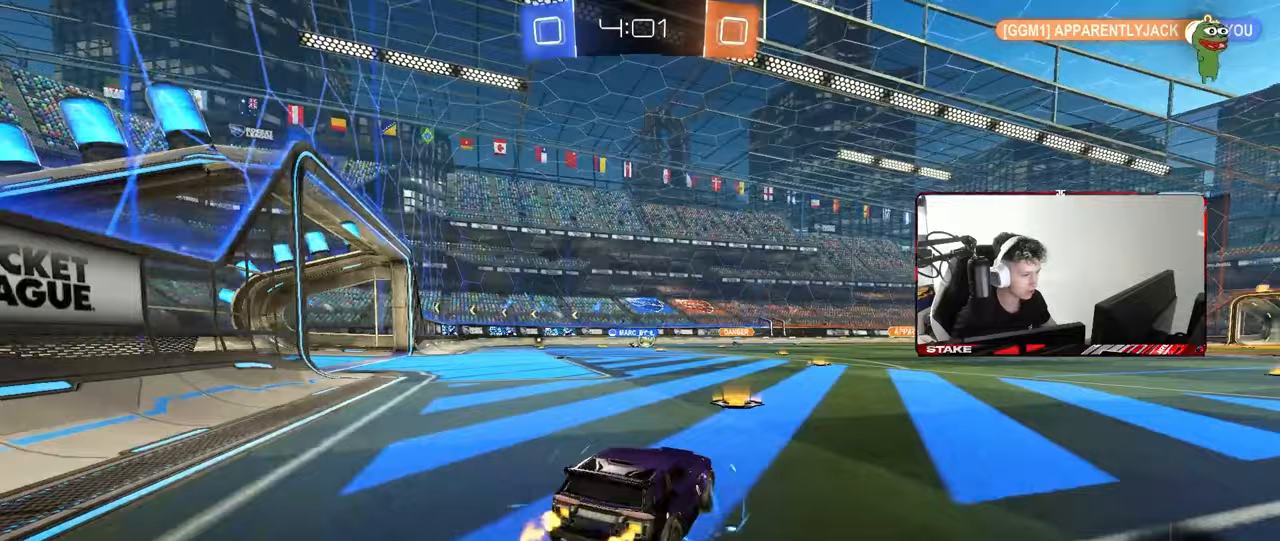
{"keys": ["w"], "mouse": ["left"], "mouse_move": "still", "events": [[17, "d", "down"], [117, "d", "up"], [250, "mouse_left", "down"]]}
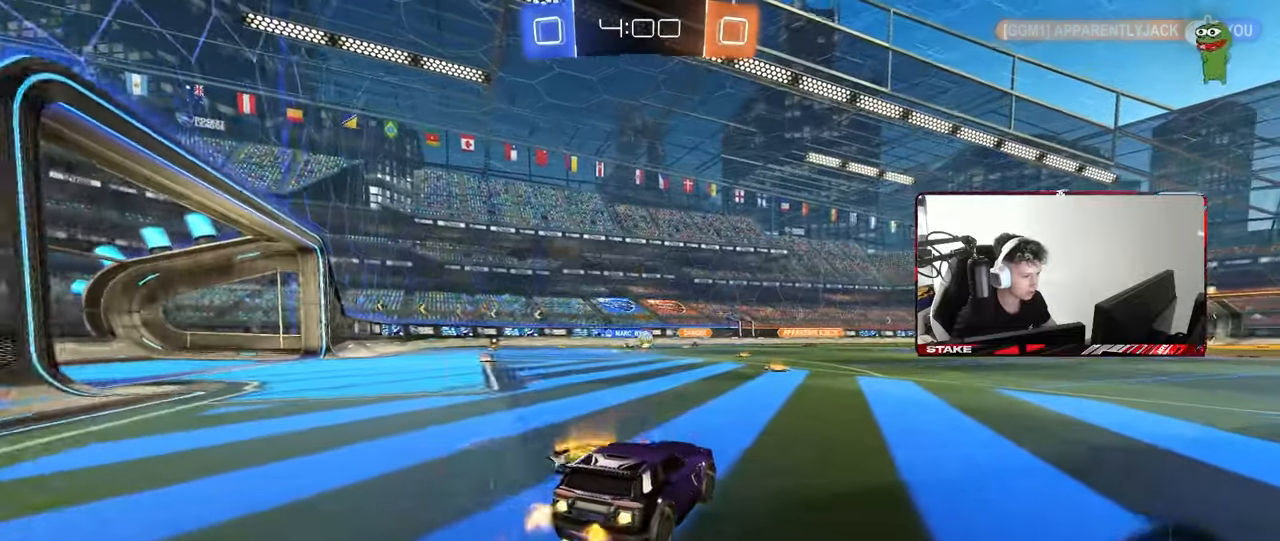
{"keys": ["w"], "mouse": [], "mouse_move": "still", "events": [[367, "mouse_left", "up"]]}
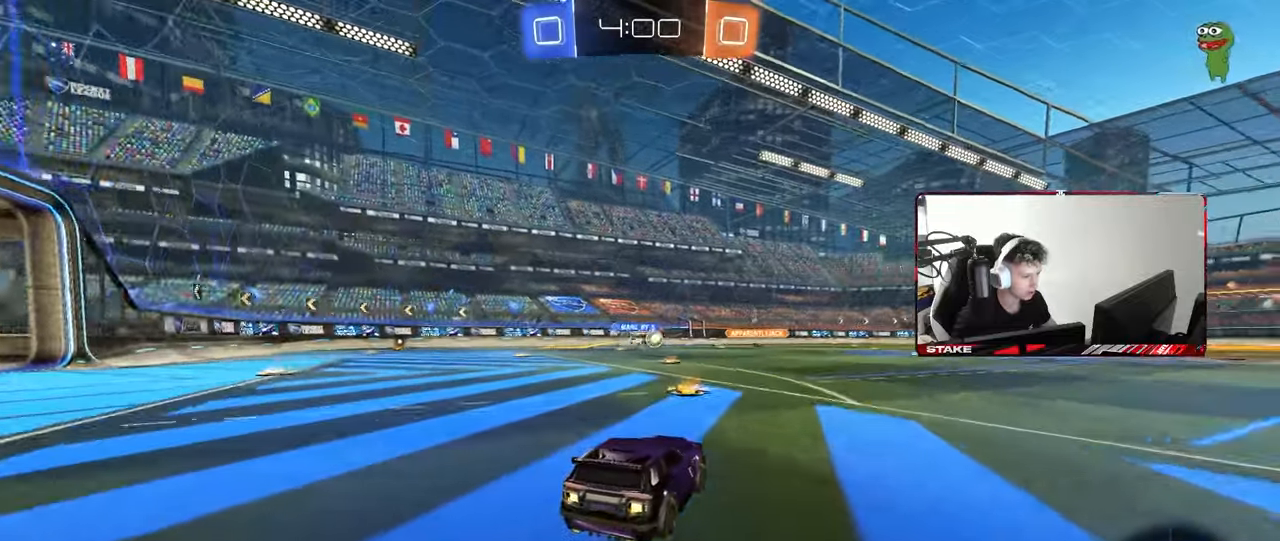
{"keys": ["a", "w"], "mouse": [], "mouse_move": "still", "events": [[100, "d", "down"], [233, "shift", "down"], [283, "shift", "up"], [367, "a", "down"], [367, "d", "up"]]}
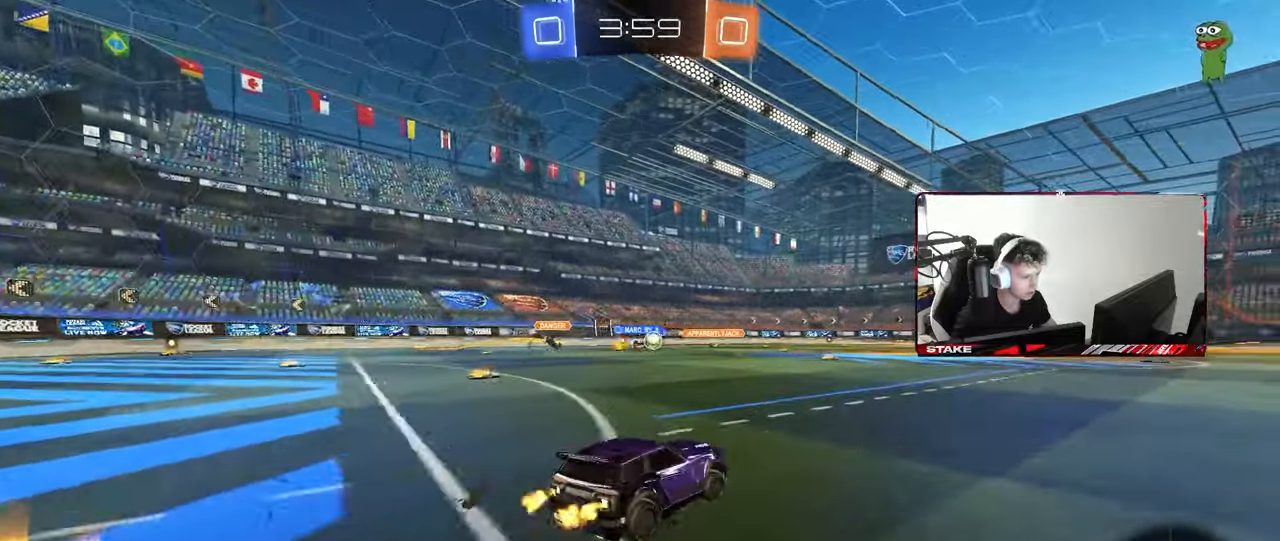
{"keys": ["a", "w"], "mouse": [], "mouse_move": "still", "events": [[150, "a", "up"], [200, "mouse_left", "down"], [350, "d", "down"], [400, "d", "up"], [400, "mouse_left", "up"], [433, "a", "down"]]}
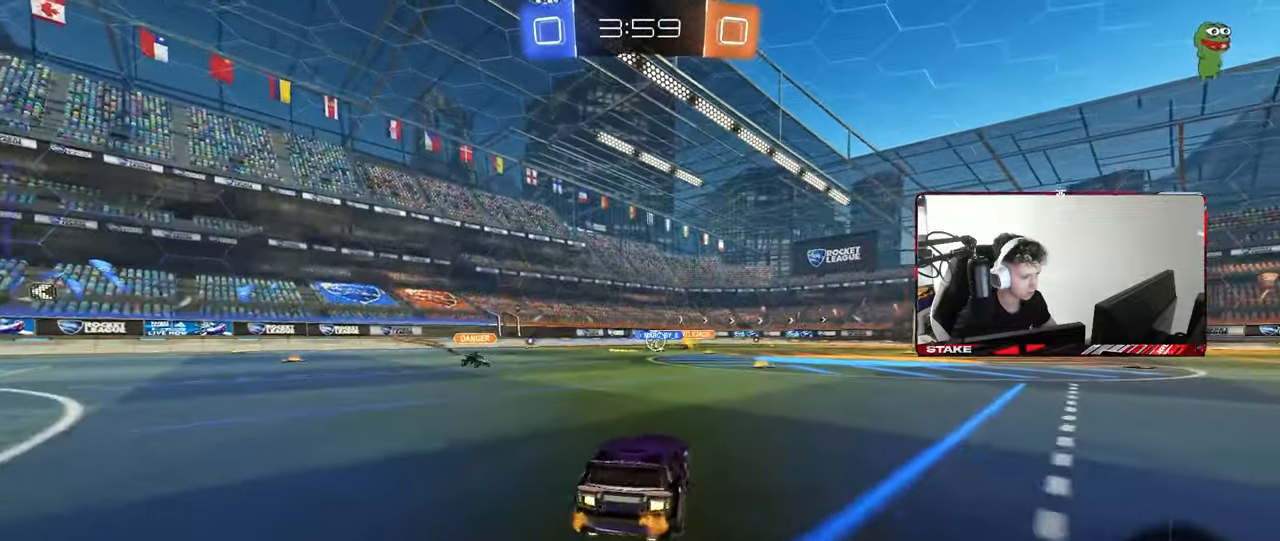
{"keys": ["d", "w"], "mouse": [], "mouse_move": "still", "events": [[83, "w", "up"], [317, "w", "down"], [450, "a", "up"], [450, "d", "down"]]}
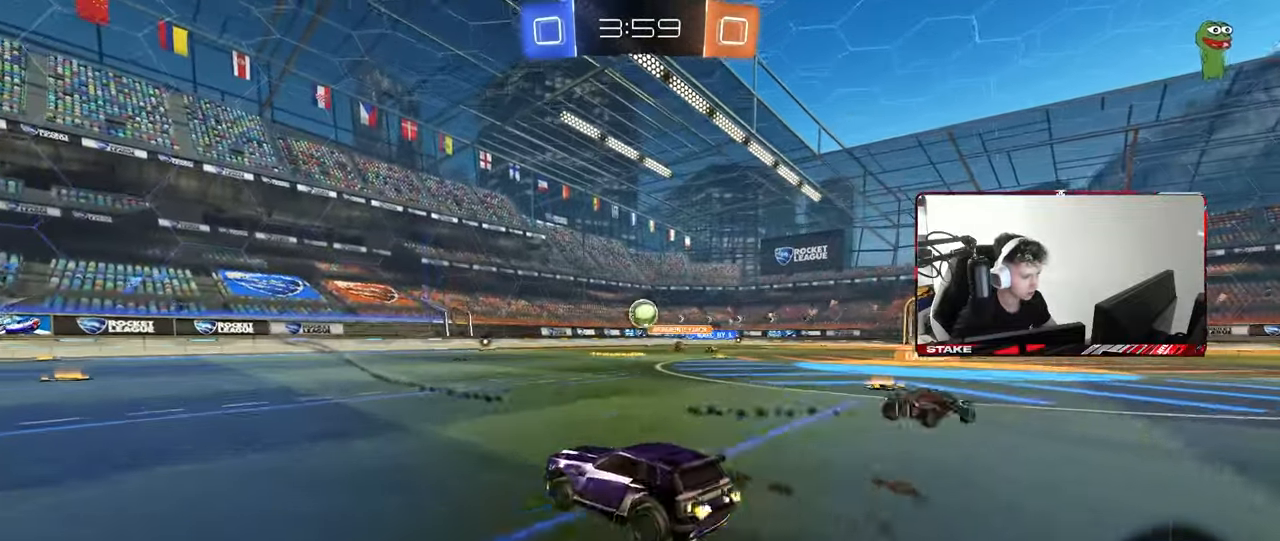
{"keys": ["a"], "mouse": ["left", "right"], "mouse_move": "up", "events": [[50, "w", "up"], [133, "s", "down"], [183, "mouse_right", "down"], [333, "a", "down"], [333, "d", "up"], [333, "shift", "down"], [383, "mouse_left", "down"], [467, "s", "up"], [467, "shift", "up"]]}
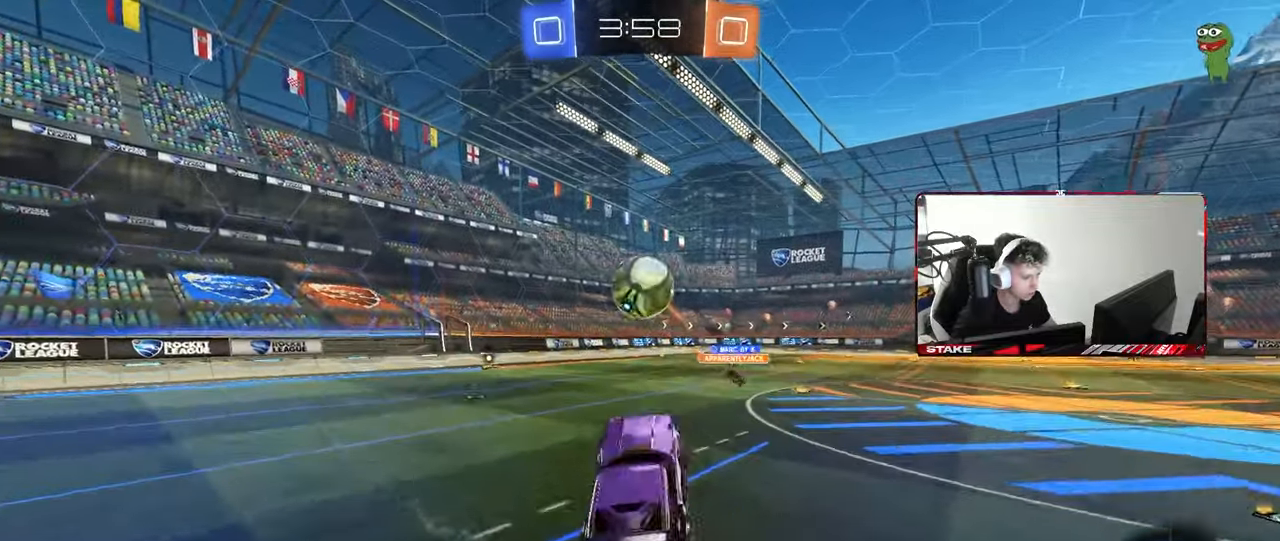
{"keys": ["d", "s", "shift"], "mouse": [], "mouse_move": "up-right", "events": [[17, "mouse_right", "up"], [67, "a", "up"], [150, "w", "down"], [250, "mouse_right", "down"], [250, "shift", "down"], [350, "d", "down"], [350, "s", "down"], [383, "w", "up"], [433, "mouse_left", "up"], [433, "mouse_right", "up"]]}
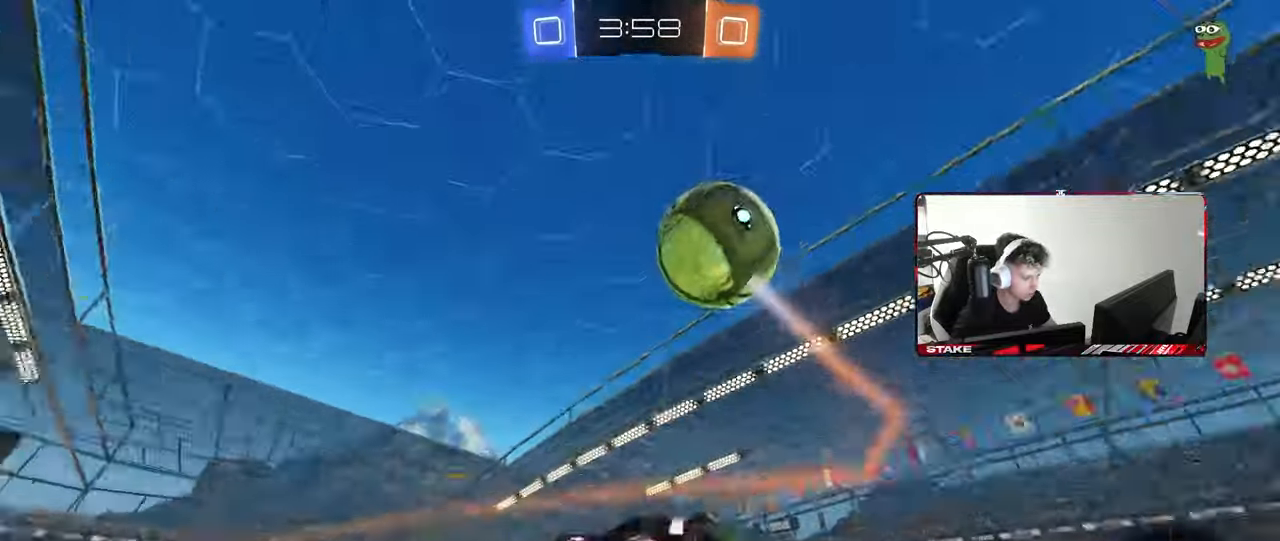
{"keys": ["a", "s"], "mouse": [], "mouse_move": "still", "events": [[133, "a", "down"], [133, "d", "up"], [133, "shift", "up"], [267, "shift", "down"], [500, "shift", "up"]]}
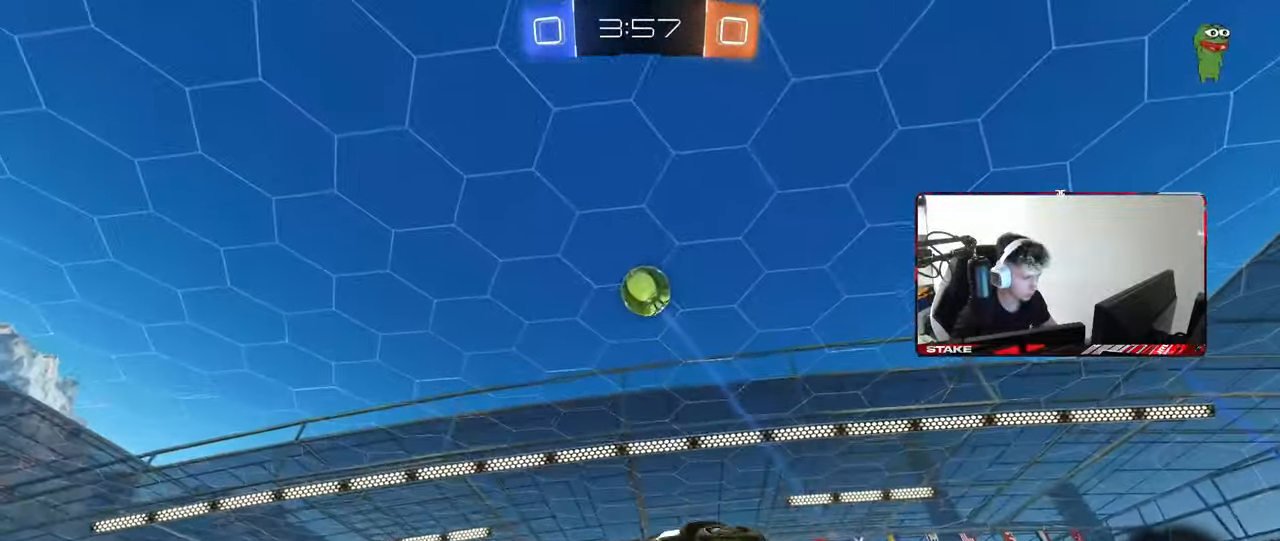
{"keys": [], "mouse": [], "mouse_move": "still", "events": [[100, "s", "up"], [100, "shift", "down"], [183, "a", "up"], [183, "shift", "up"], [183, "space", "down"], [283, "a", "down"], [383, "a", "up"], [383, "space", "up"]]}
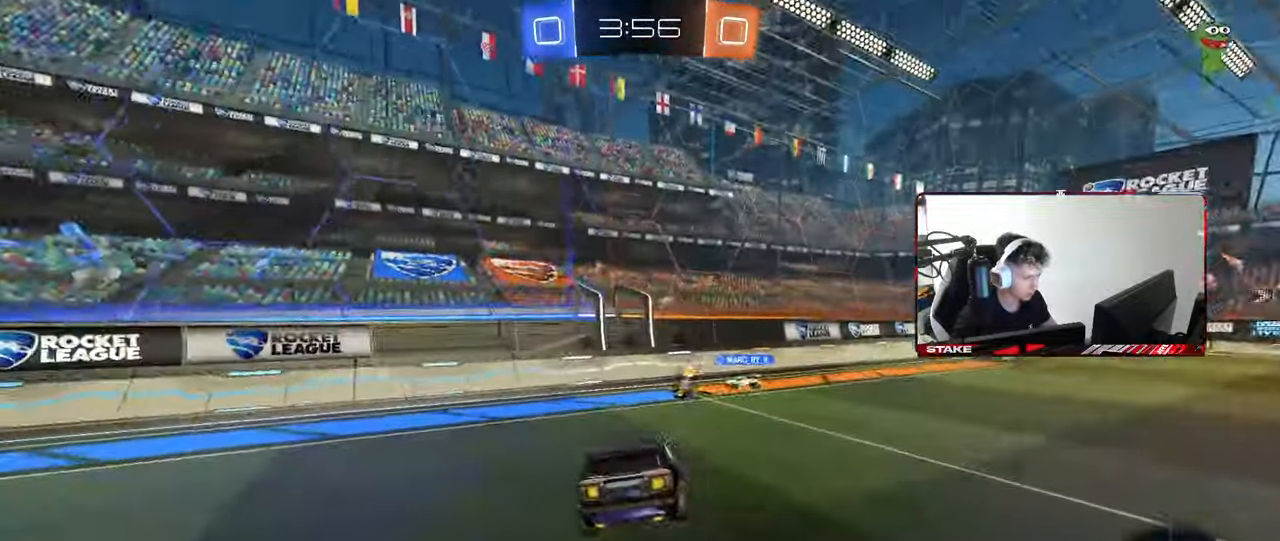
{"keys": ["a", "w"], "mouse": [], "mouse_move": "still", "events": [[17, "a", "down"], [150, "w", "down"], [300, "shift", "down"], [400, "shift", "up"]]}
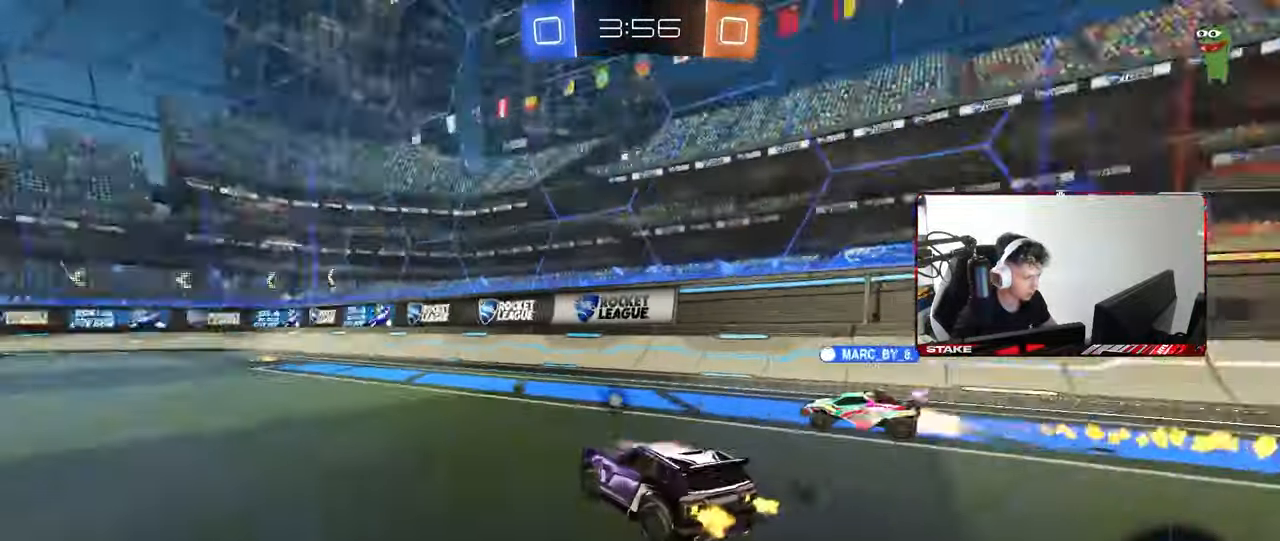
{"keys": ["shift", "w"], "mouse": [], "mouse_move": "still", "events": [[133, "mouse_left", "down"], [133, "mouse_right", "down"], [217, "mouse_left", "up"], [217, "mouse_right", "up"], [217, "shift", "down"], [267, "mouse_right", "down"], [317, "a", "up"], [400, "mouse_right", "up"]]}
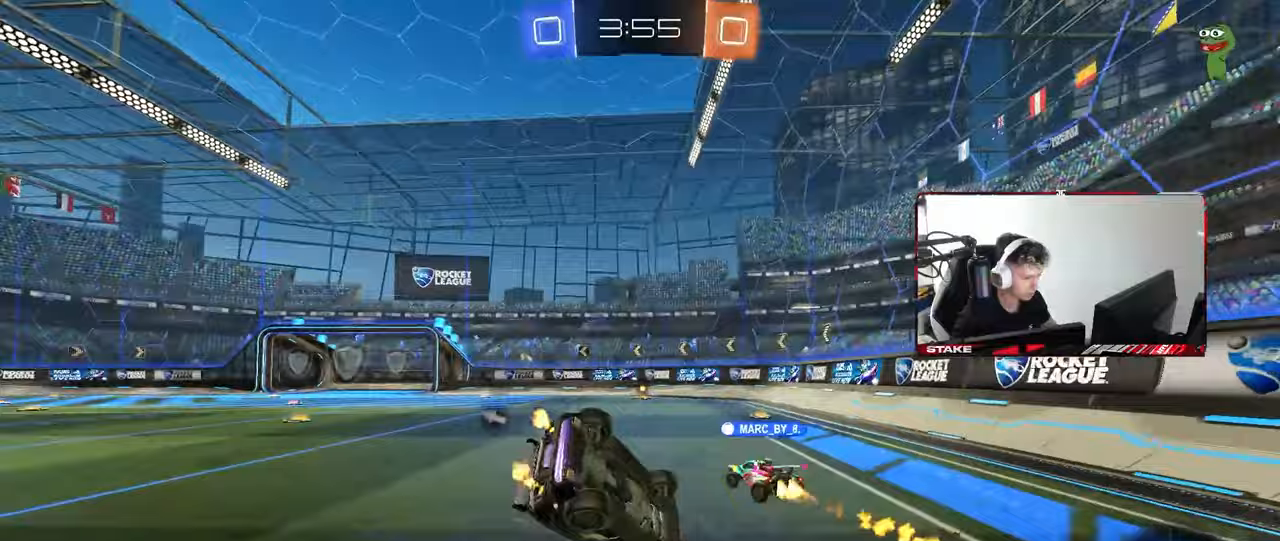
{"keys": [], "mouse": [], "mouse_move": "still", "events": [[50, "space", "down"], [133, "w", "up"], [183, "a", "down"], [233, "space", "up"], [367, "shift", "up"], [417, "a", "up"]]}
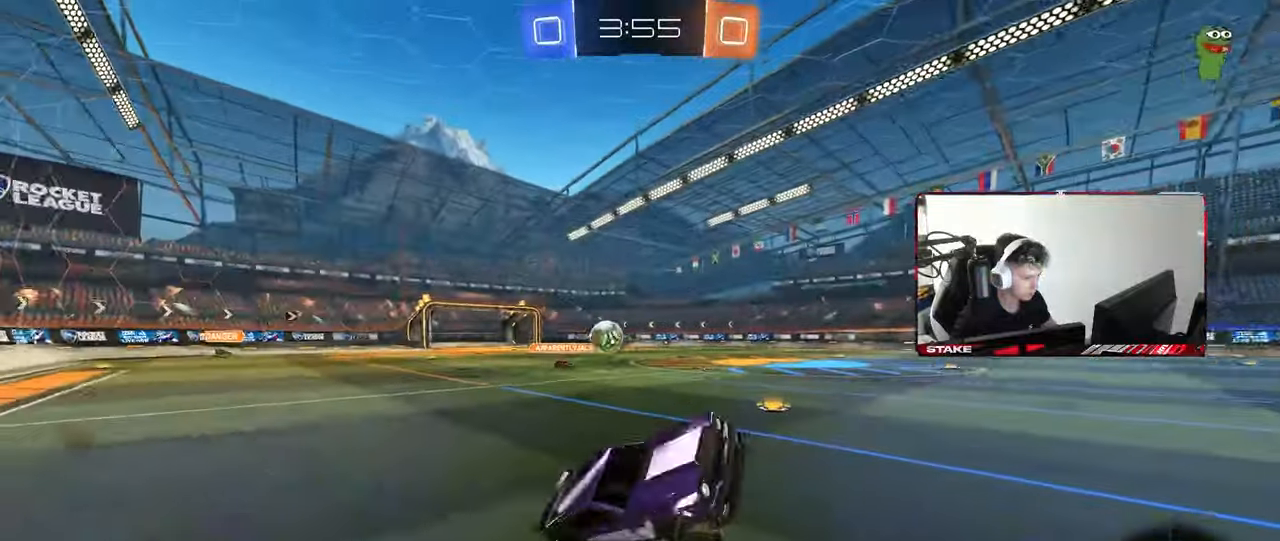
{"keys": ["w"], "mouse": [], "mouse_move": "still", "events": [[250, "space", "down"], [300, "d", "down"], [300, "w", "down"], [383, "space", "up"], [483, "d", "up"]]}
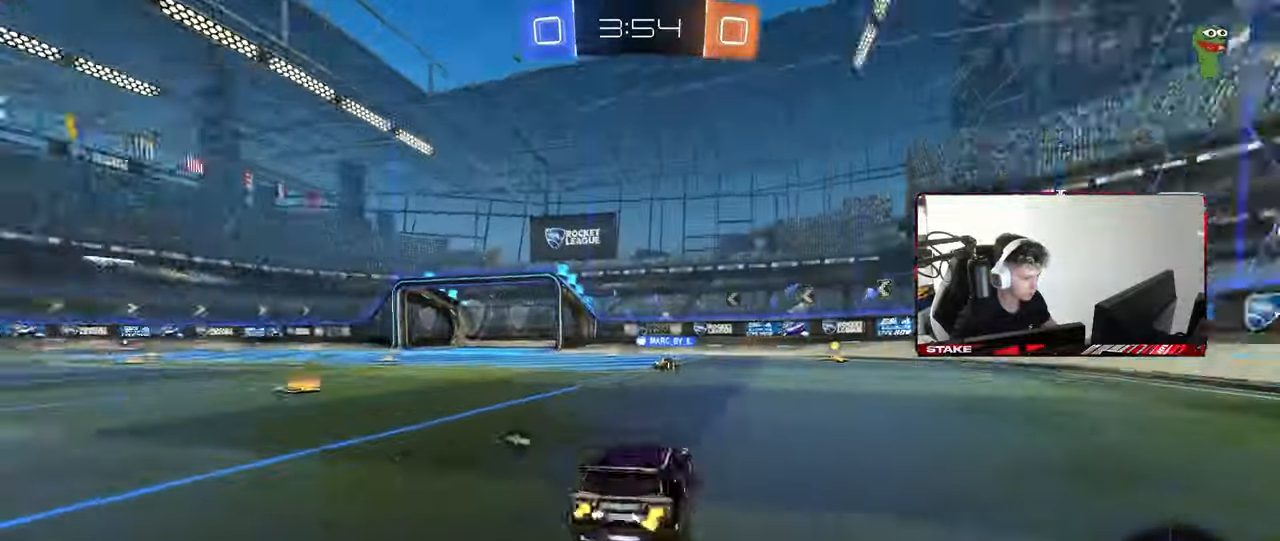
{"keys": ["space", "w"], "mouse": ["left", "right"], "mouse_move": "still", "events": [[217, "d", "down"], [317, "mouse_left", "down"], [317, "mouse_right", "down"], [367, "d", "up"], [400, "mouse_right", "up"], [450, "mouse_right", "down"], [450, "space", "down"]]}
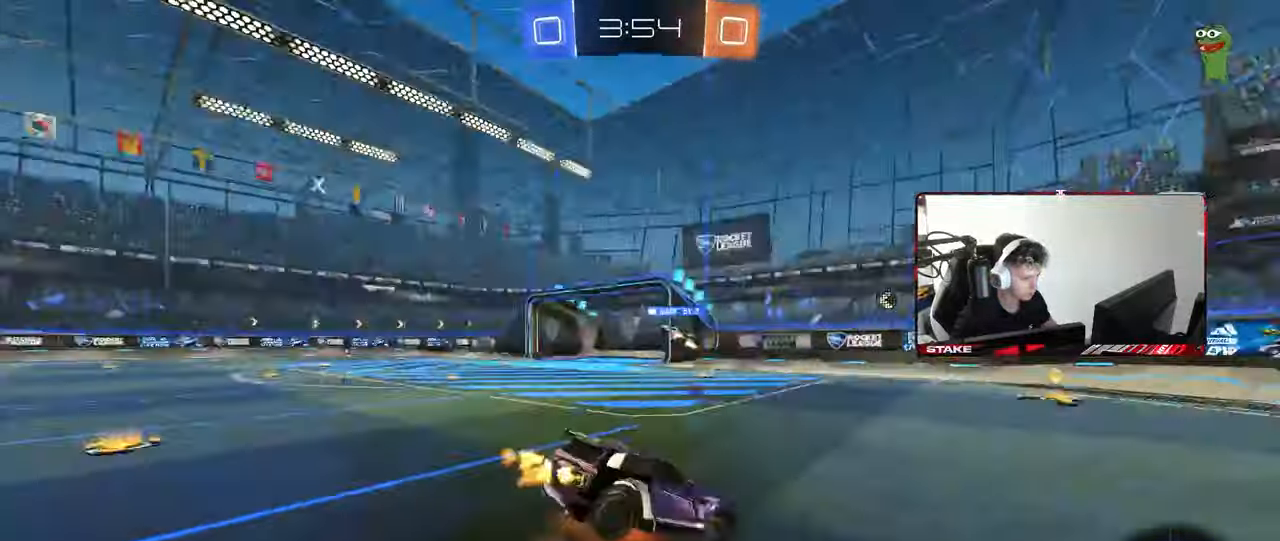
{"keys": ["d", "shift"], "mouse": [], "mouse_move": "still", "events": [[50, "mouse_left", "up"], [100, "mouse_right", "up"], [133, "d", "down"], [133, "space", "up"], [183, "shift", "down"], [233, "w", "up"]]}
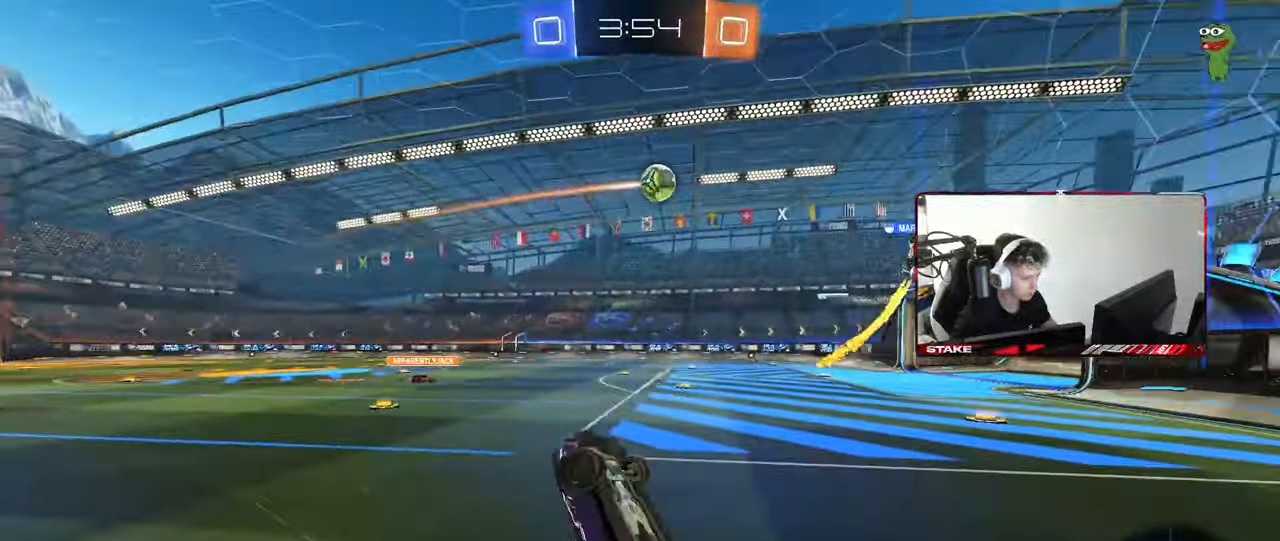
{"keys": ["a", "w"], "mouse": [], "mouse_move": "still", "events": [[117, "d", "up"], [117, "shift", "up"], [150, "a", "down"], [250, "a", "up"], [400, "a", "down"], [433, "w", "down"]]}
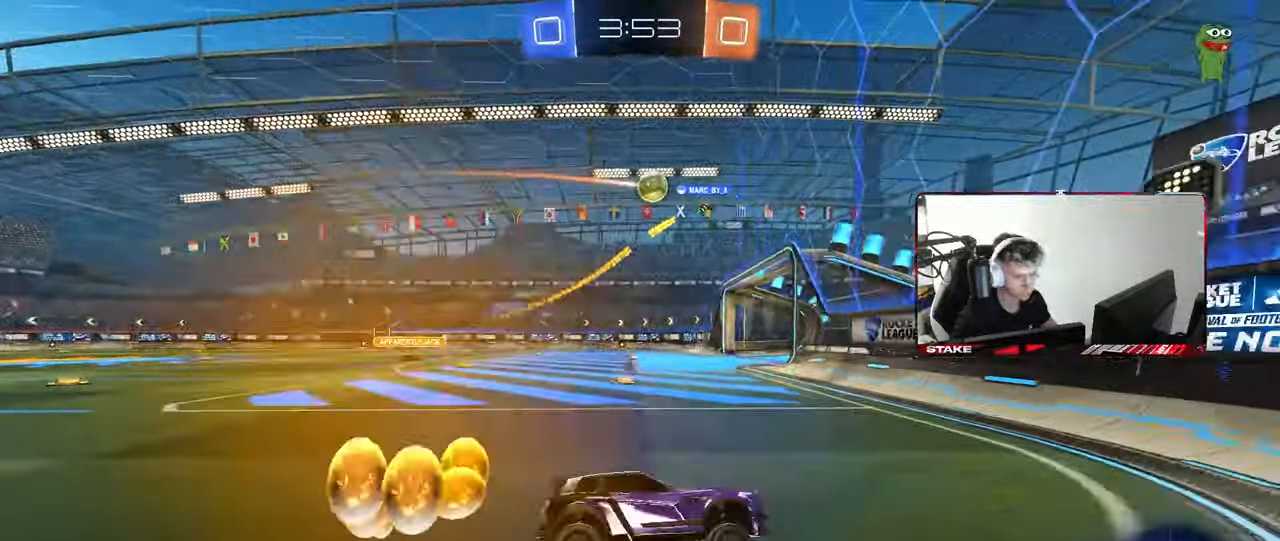
{"keys": ["a", "w"], "mouse": [], "mouse_move": "still", "events": []}
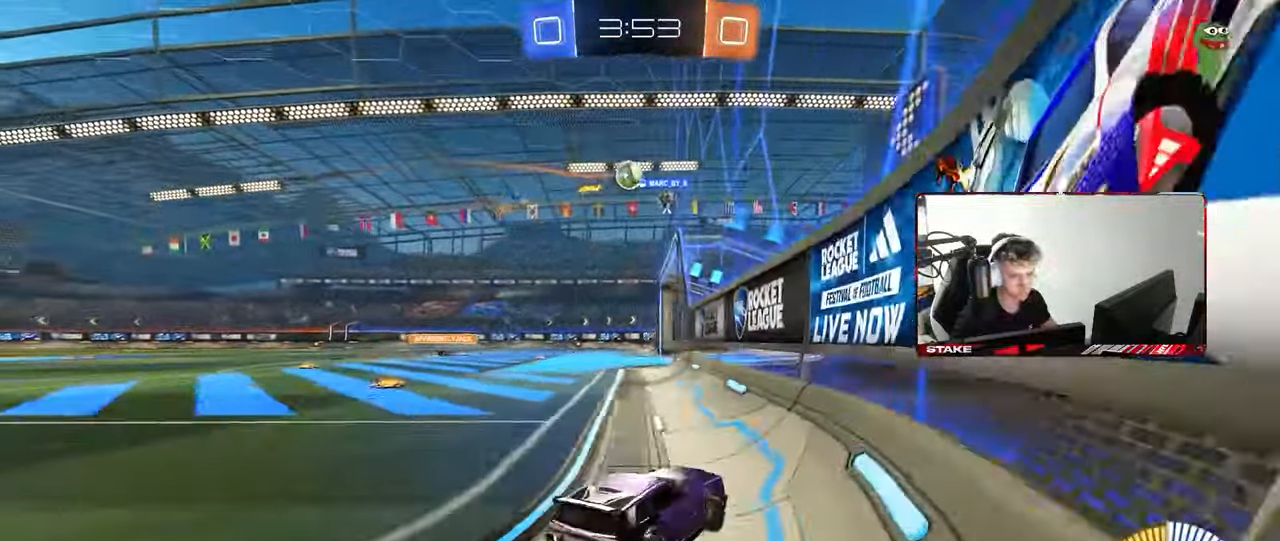
{"keys": [], "mouse": [], "mouse_move": "still", "events": [[283, "a", "up"], [283, "mouse_right", "down"], [283, "w", "up"], [333, "d", "down"], [333, "mouse_right", "up"], [467, "d", "up"]]}
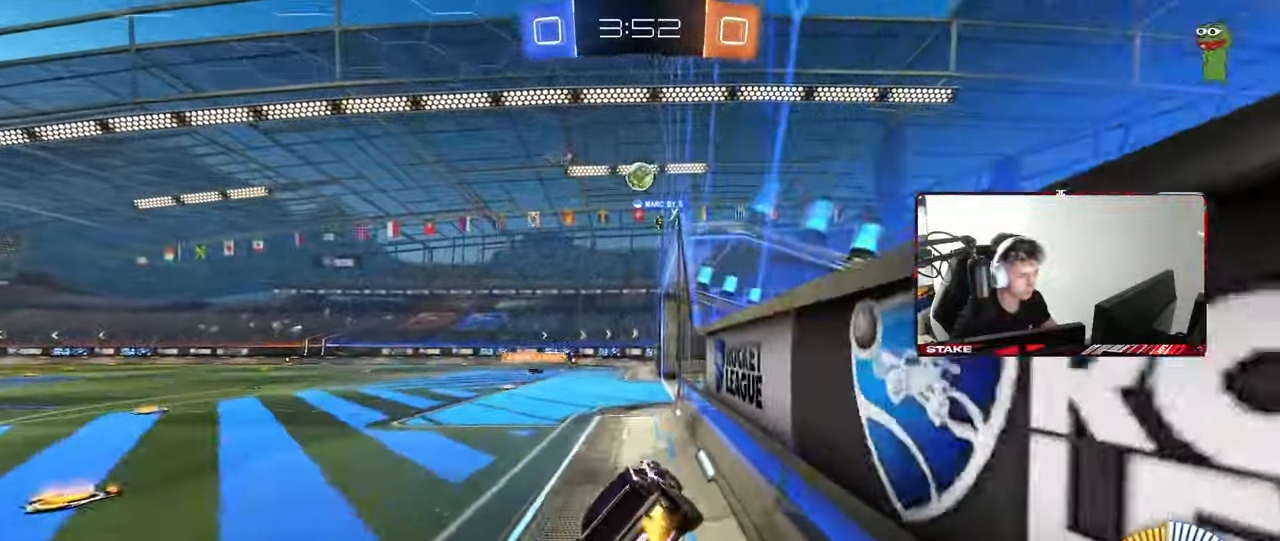
{"keys": [], "mouse": [], "mouse_move": "still", "events": [[117, "a", "down"], [117, "s", "down"], [200, "d", "down"], [200, "shift", "down"], [250, "a", "up"], [250, "s", "up"], [300, "s", "down"], [383, "s", "up"], [383, "shift", "up"], [483, "d", "up"]]}
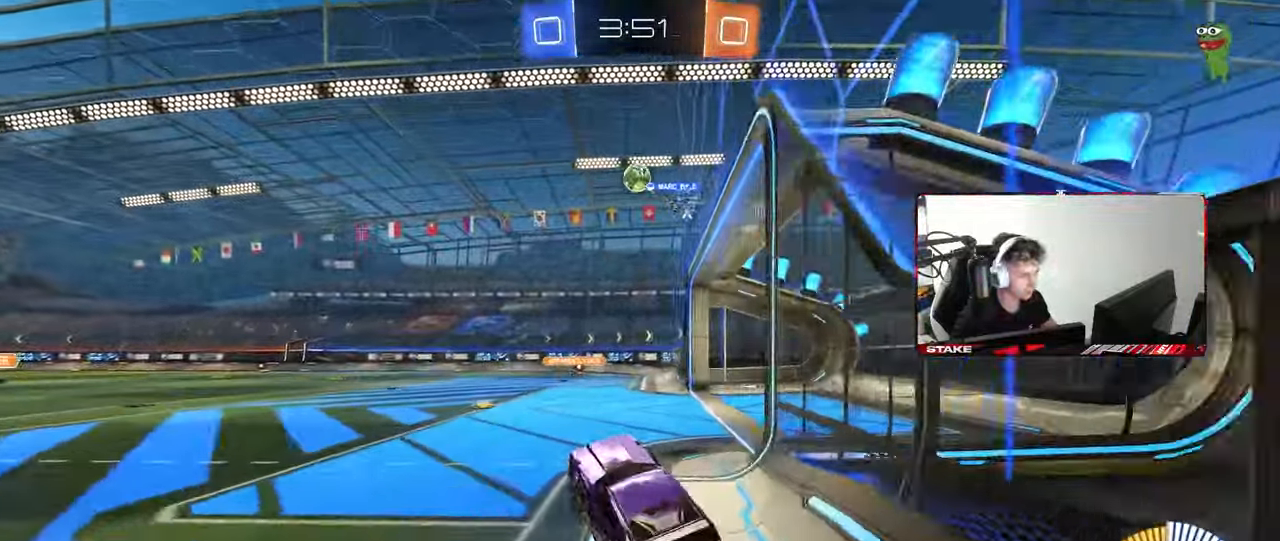
{"keys": ["s"], "mouse": [], "mouse_move": "still", "events": [[133, "w", "down"], [217, "mouse_right", "down"], [267, "a", "down"], [367, "mouse_right", "up"], [417, "w", "up"], [450, "s", "down"], [500, "a", "up"]]}
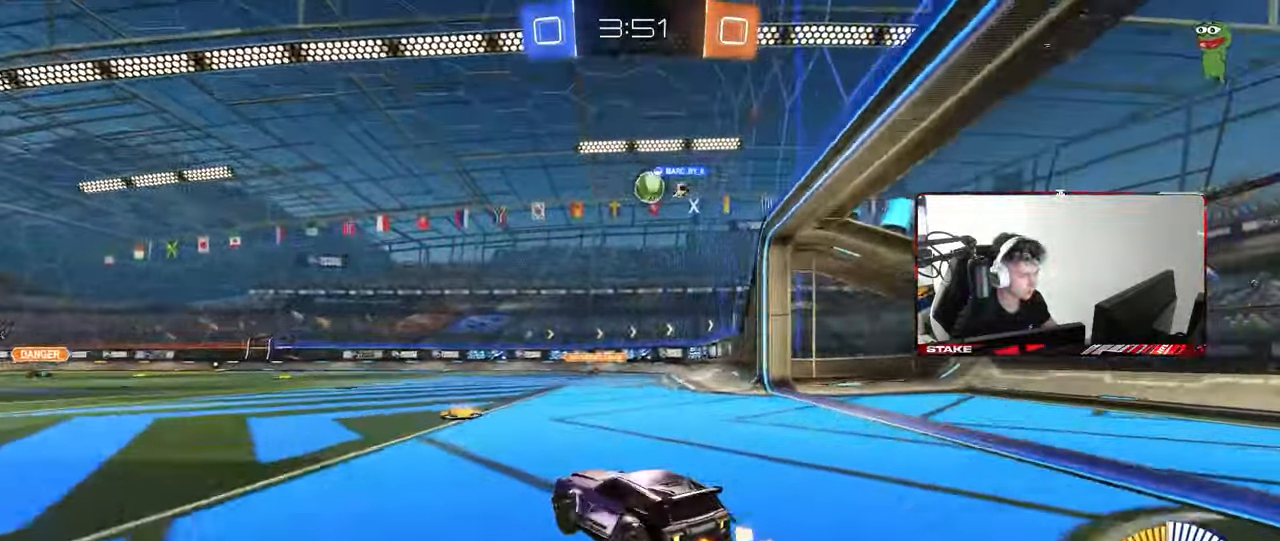
{"keys": ["d"], "mouse": [], "mouse_move": "still", "events": [[100, "d", "down"], [100, "s", "up"], [233, "d", "up"], [333, "w", "down"], [383, "d", "down"], [467, "w", "up"]]}
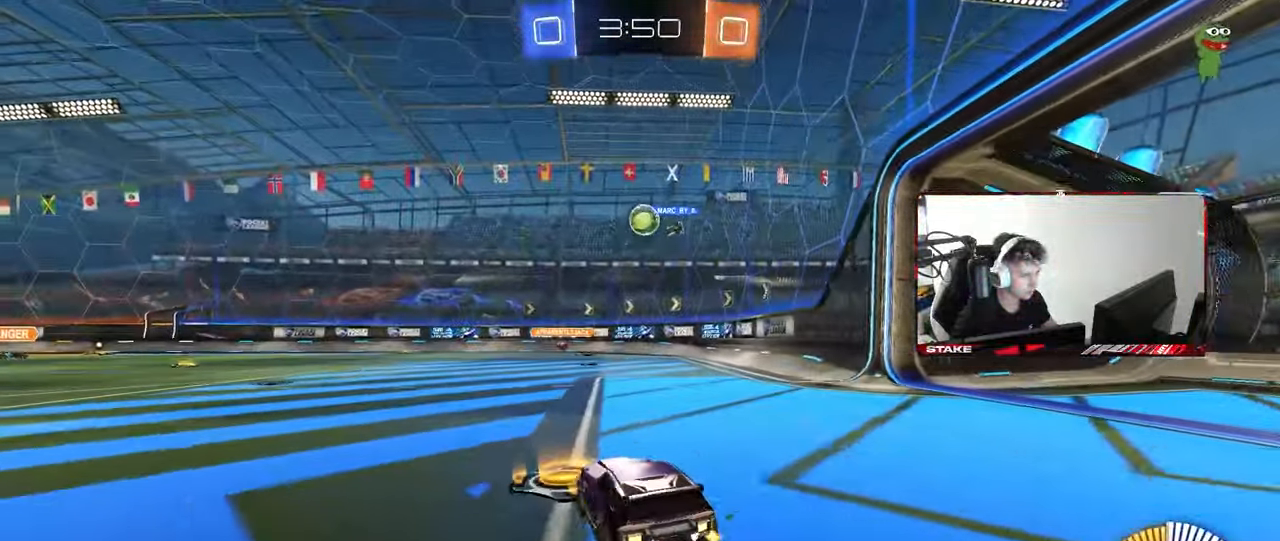
{"keys": ["a", "w"], "mouse": [], "mouse_move": "still", "events": [[200, "w", "down"], [250, "d", "up"], [483, "a", "down"]]}
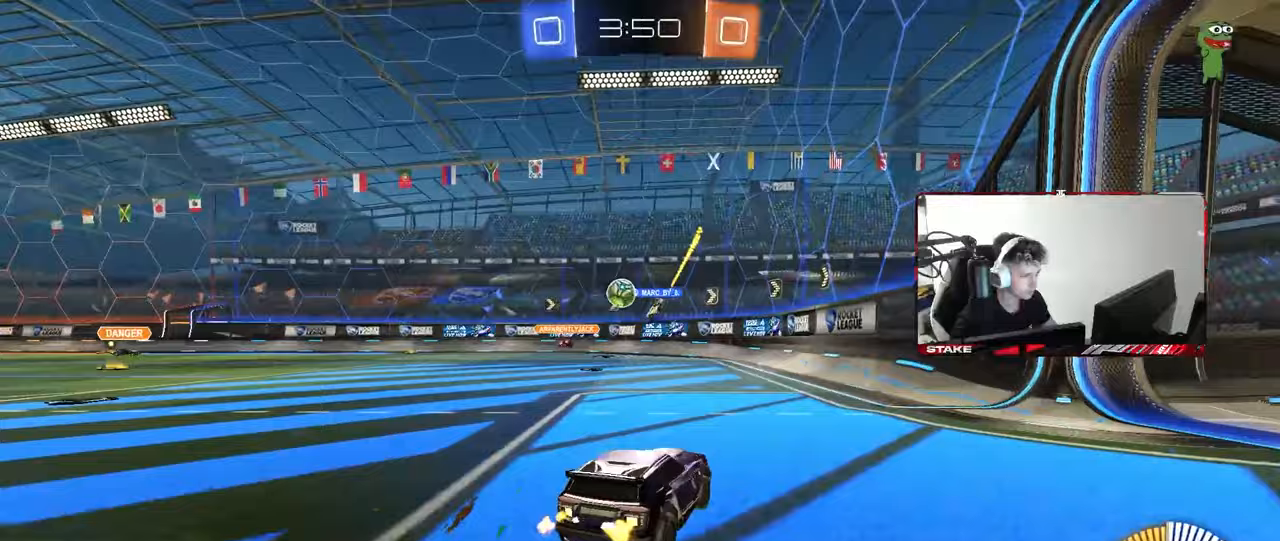
{"keys": ["w"], "mouse": [], "mouse_move": "still", "events": [[267, "a", "up"]]}
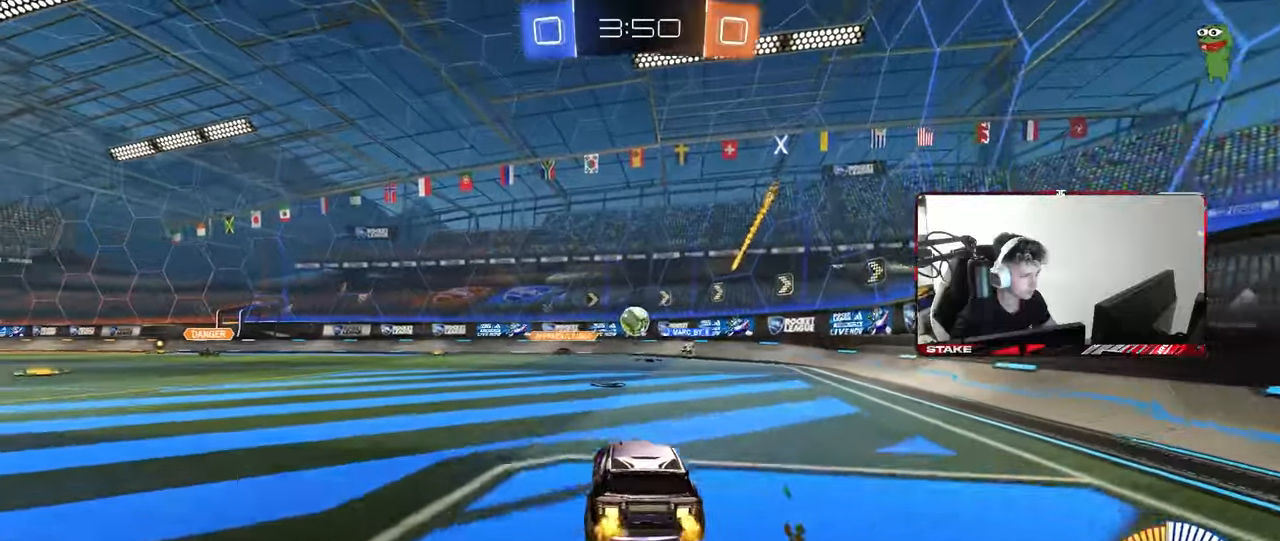
{"keys": ["w"], "mouse": [], "mouse_move": "still", "events": [[100, "d", "down"], [150, "d", "up"], [183, "a", "down"], [417, "a", "up"]]}
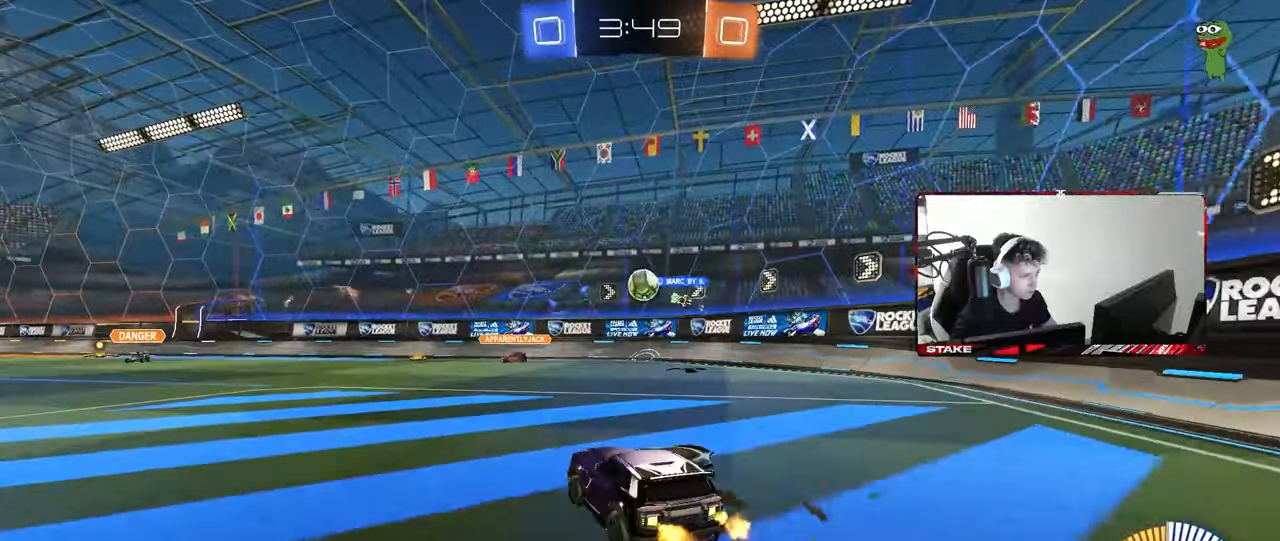
{"keys": ["w"], "mouse": ["left"], "mouse_move": "still", "events": [[67, "a", "down"], [350, "a", "up"], [400, "mouse_left", "down"]]}
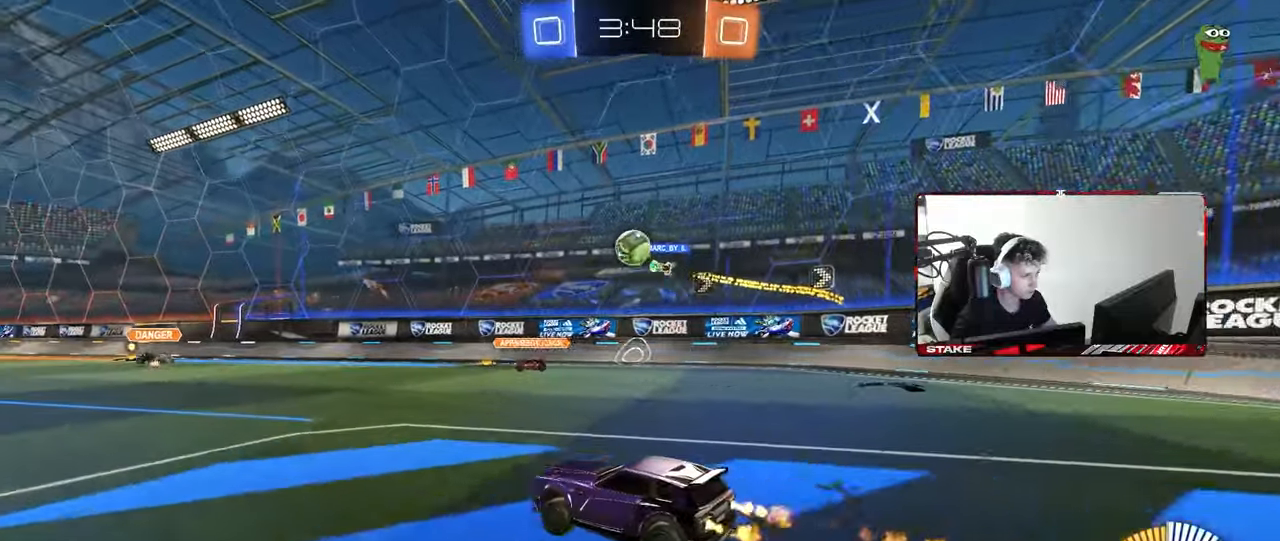
{"keys": ["w"], "mouse": ["left"], "mouse_move": "still", "events": [[83, "a", "down"], [167, "a", "up"]]}